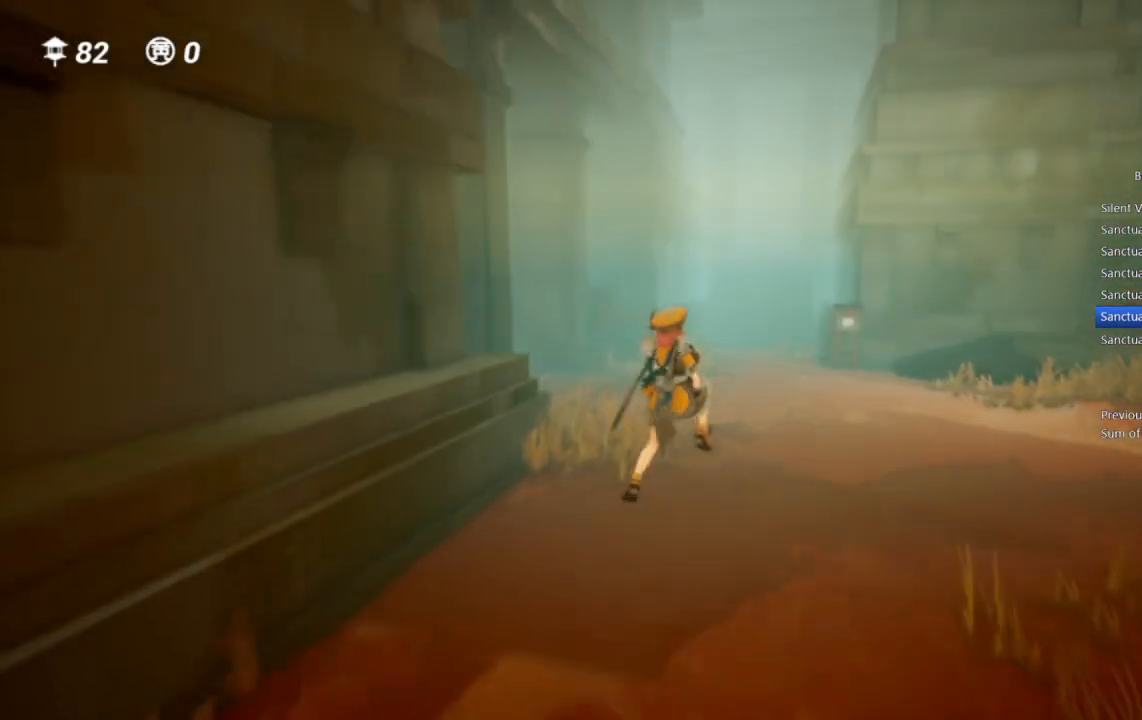
Gameplay with a controller (PlayStation layout); each line is a JSON object with the inputs held at the frame after it (dt_ms = milliseconds from this image to that frame). "events" lists button and stick changes between this image and that frame as [ms after this image, input, new state], when the widget could be followed in between.
{"dt_ms": 500, "buttons": [], "left_stick": "up", "right_stick": "center", "events": [[17, "R1", "down"], [83, "right_stick", "left"], [250, "R1", "up"], [317, "right_stick", "center"]]}
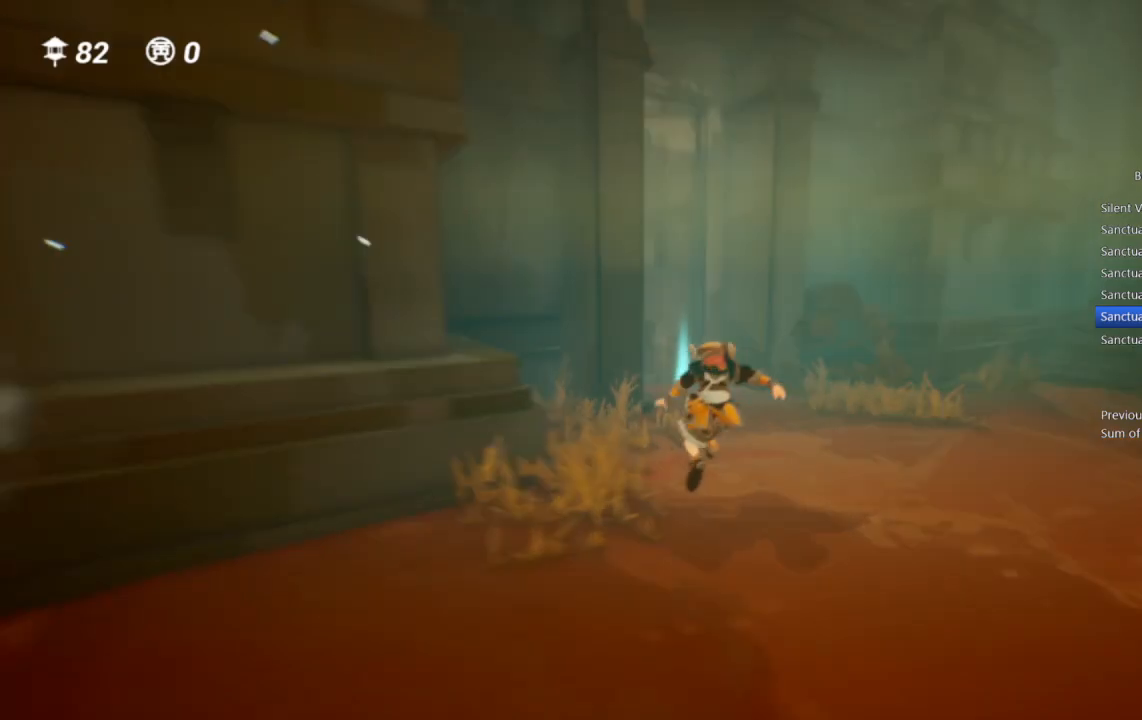
{"dt_ms": 500, "buttons": ["R1"], "left_stick": "up-left", "right_stick": "left", "events": [[17, "CROSS", "down"], [183, "CROSS", "up"], [367, "R1", "down"], [383, "left_stick", "up-left"], [450, "right_stick", "left"]]}
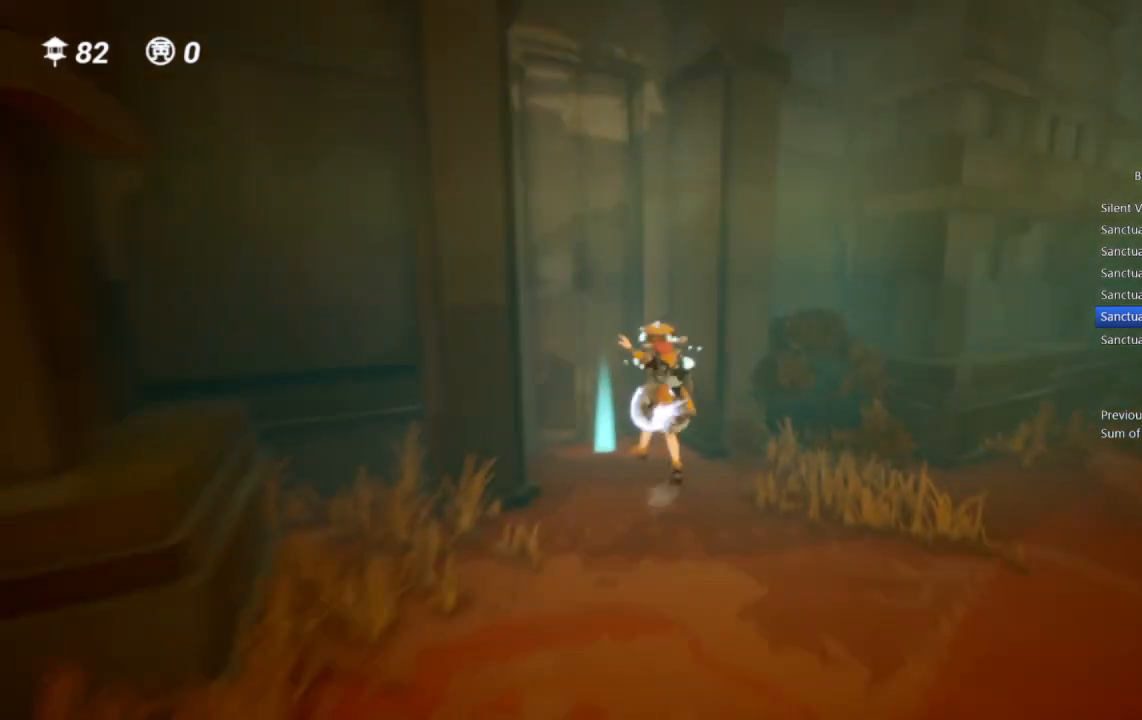
{"dt_ms": 500, "buttons": [], "left_stick": "center", "right_stick": "center", "events": [[33, "R1", "up"], [117, "right_stick", "center"], [500, "left_stick", "center"]]}
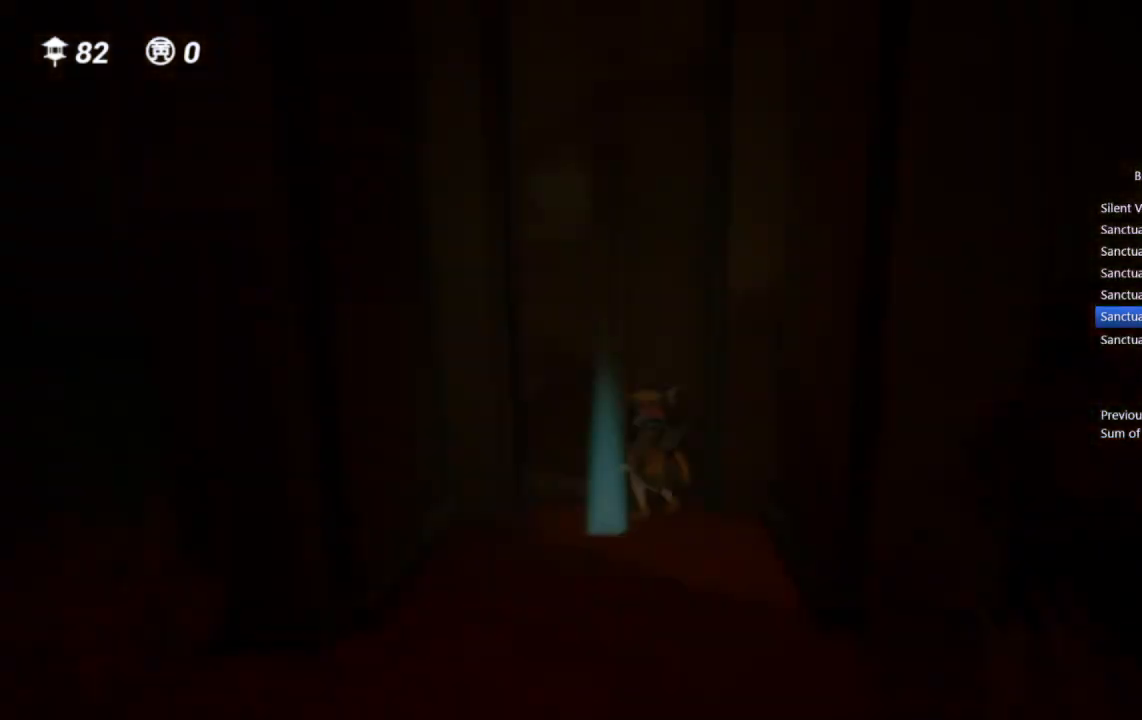
{"dt_ms": 500, "buttons": [], "left_stick": "center", "right_stick": "center", "events": []}
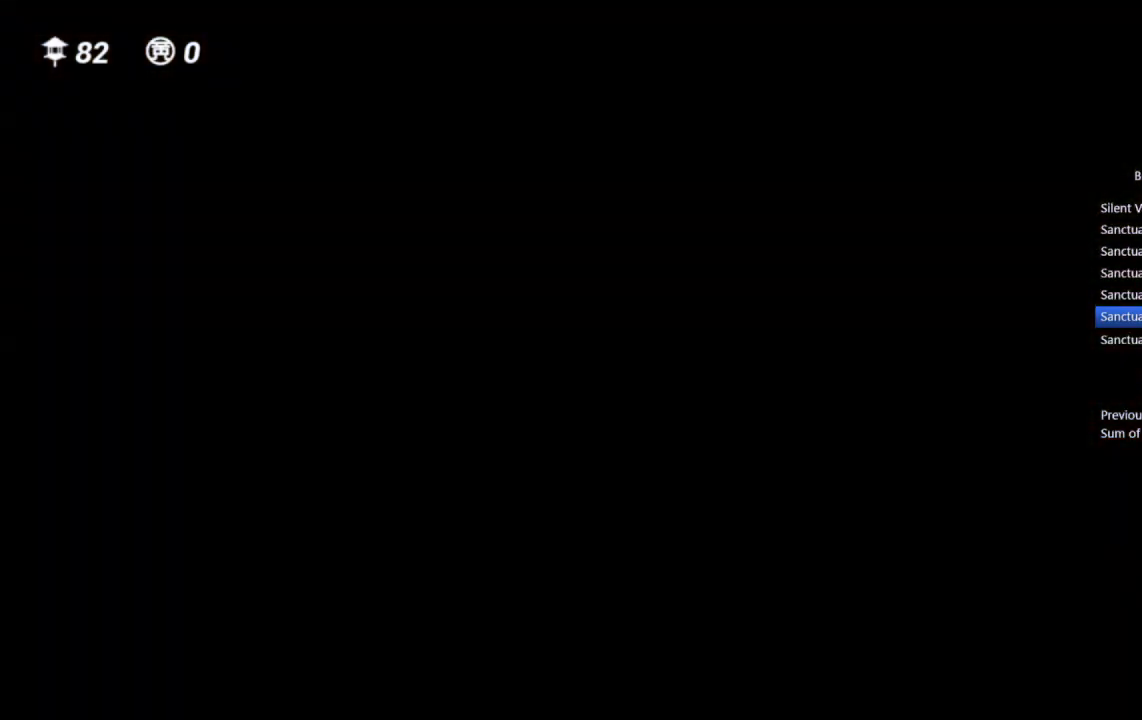
{"dt_ms": 500, "buttons": [], "left_stick": "center", "right_stick": "center", "events": []}
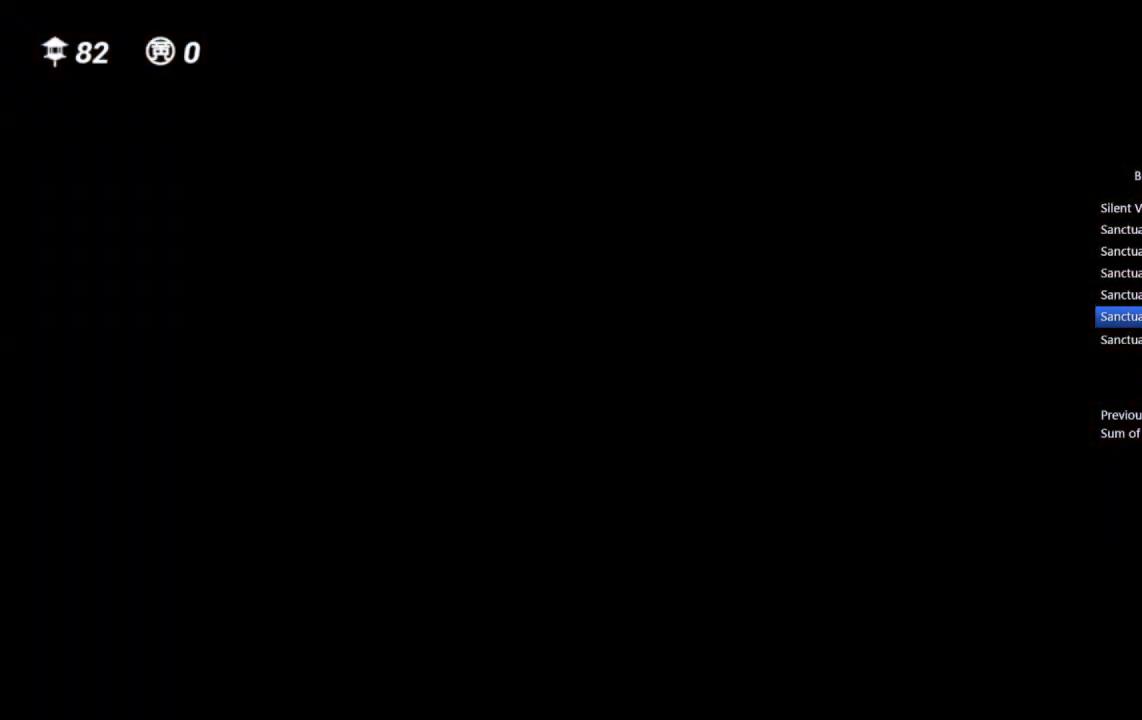
{"dt_ms": 500, "buttons": [], "left_stick": "up", "right_stick": "center", "events": [[383, "left_stick", "up"]]}
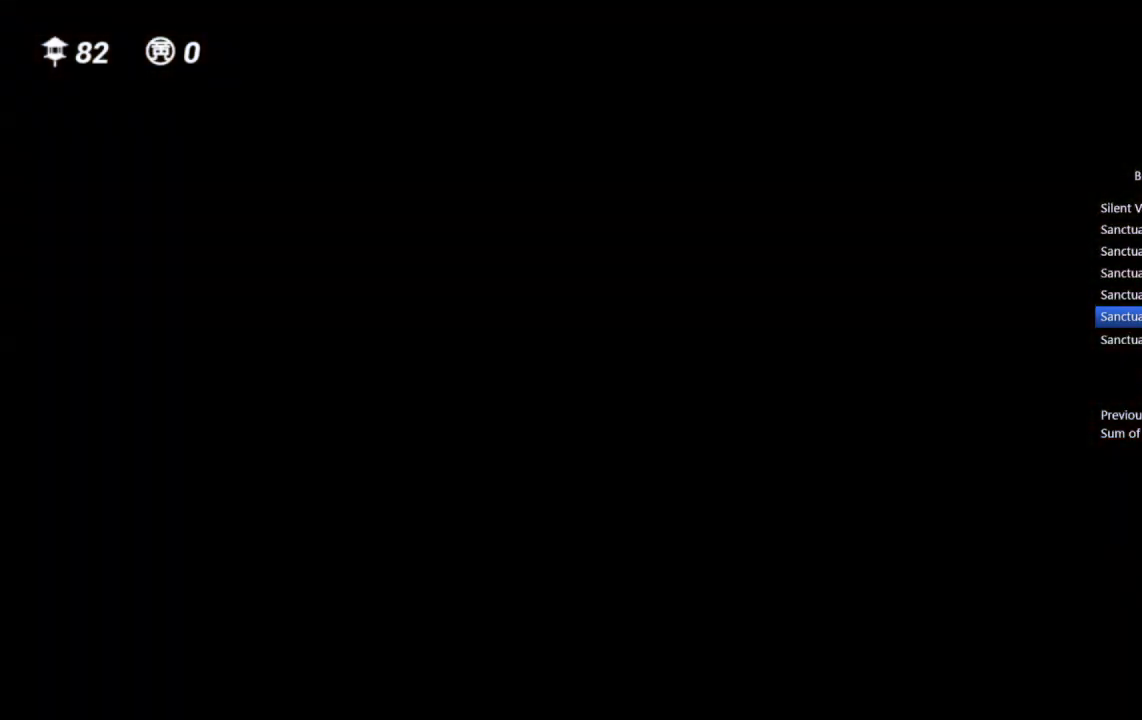
{"dt_ms": 500, "buttons": [], "left_stick": "up", "right_stick": "center", "events": []}
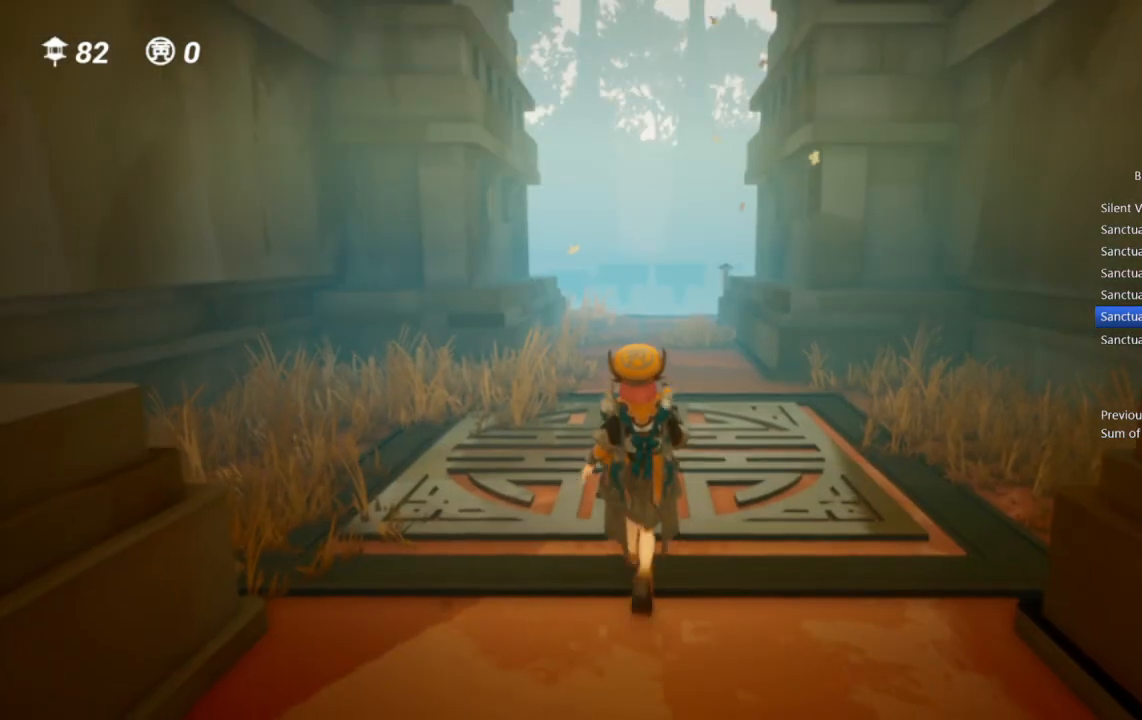
{"dt_ms": 500, "buttons": [], "left_stick": "up", "right_stick": "down-left", "events": [[150, "CROSS", "down"], [233, "R1", "down"], [300, "CROSS", "up"], [383, "R1", "up"], [483, "right_stick", "down-left"]]}
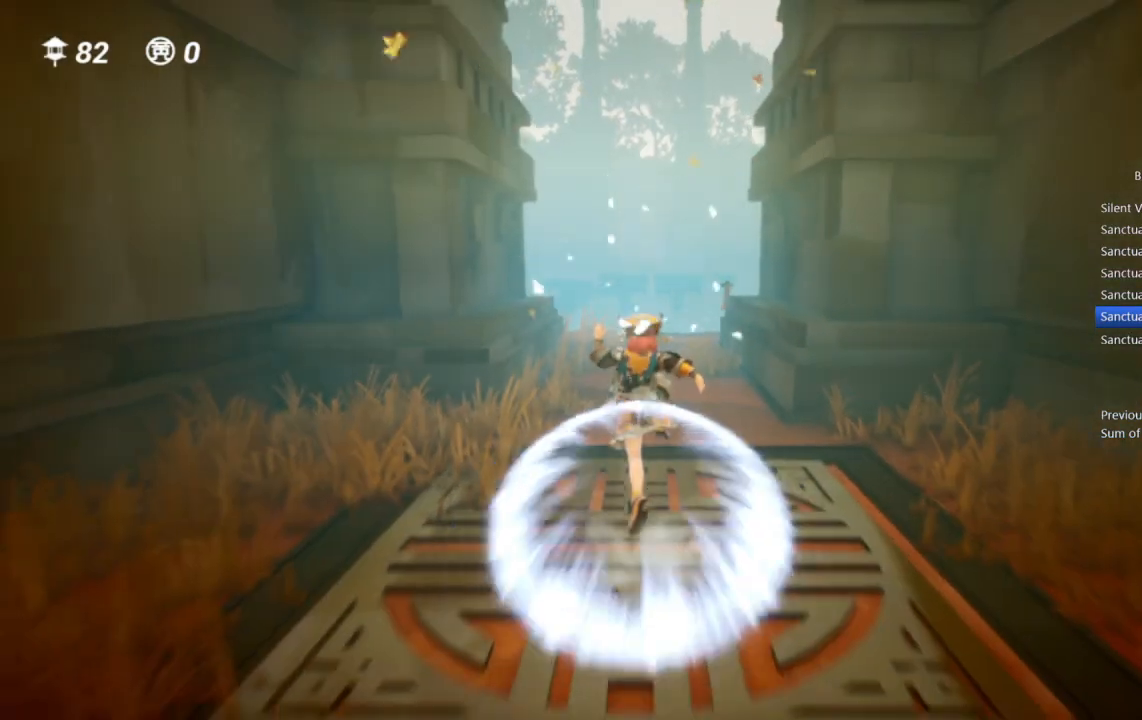
{"dt_ms": 500, "buttons": ["R1"], "left_stick": "up", "right_stick": "center", "events": [[83, "right_stick", "center"], [167, "CROSS", "down"], [317, "CROSS", "up"], [450, "R1", "down"]]}
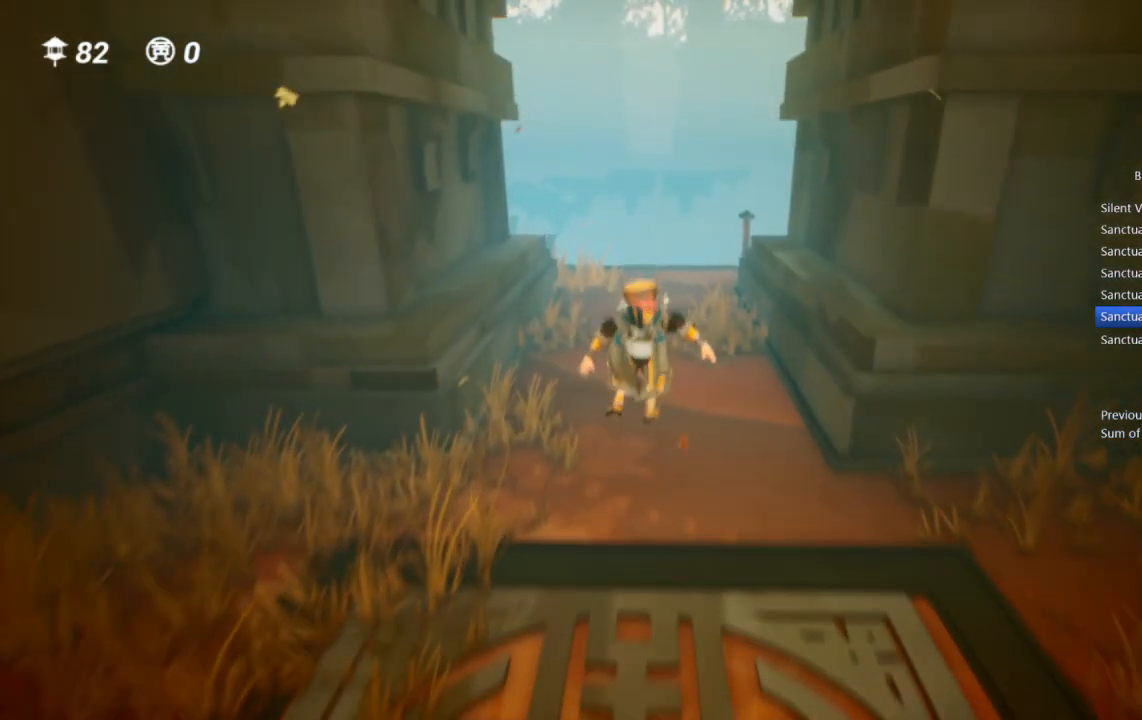
{"dt_ms": 500, "buttons": ["CROSS"], "left_stick": "up", "right_stick": "center", "events": [[67, "right_stick", "left"], [150, "R1", "up"], [183, "right_stick", "center"], [433, "CROSS", "down"]]}
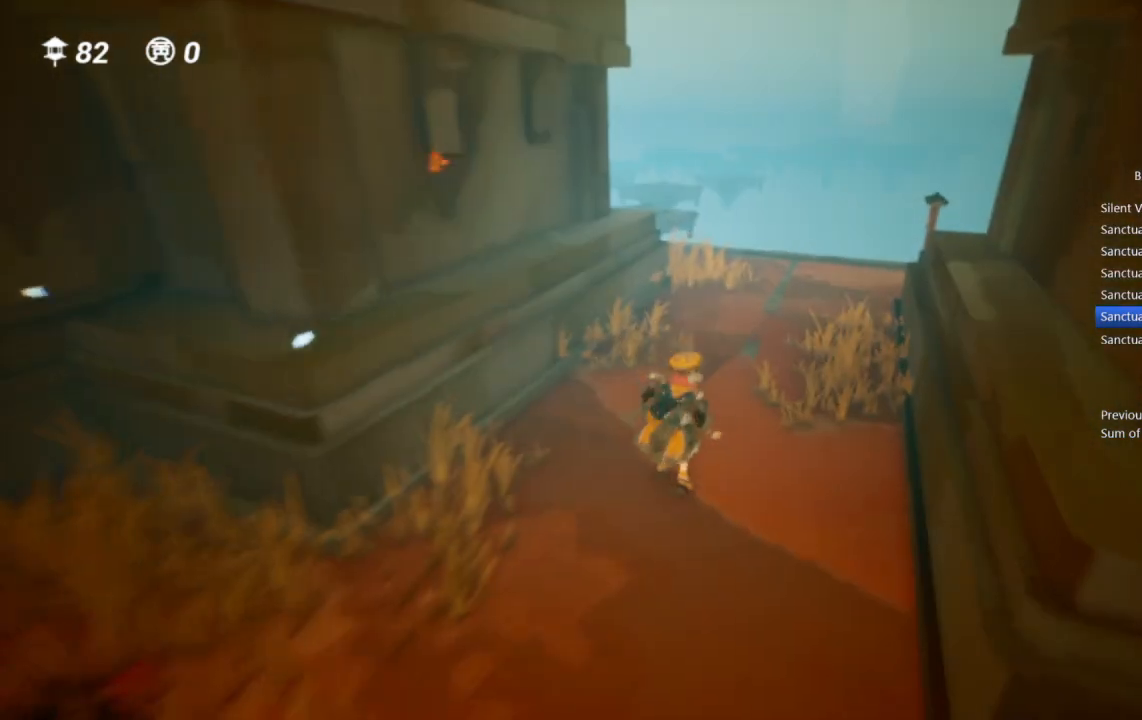
{"dt_ms": 500, "buttons": [], "left_stick": "up", "right_stick": "center", "events": [[67, "CROSS", "up"], [217, "right_stick", "left"], [300, "R1", "down"], [383, "right_stick", "center"], [500, "R1", "up"]]}
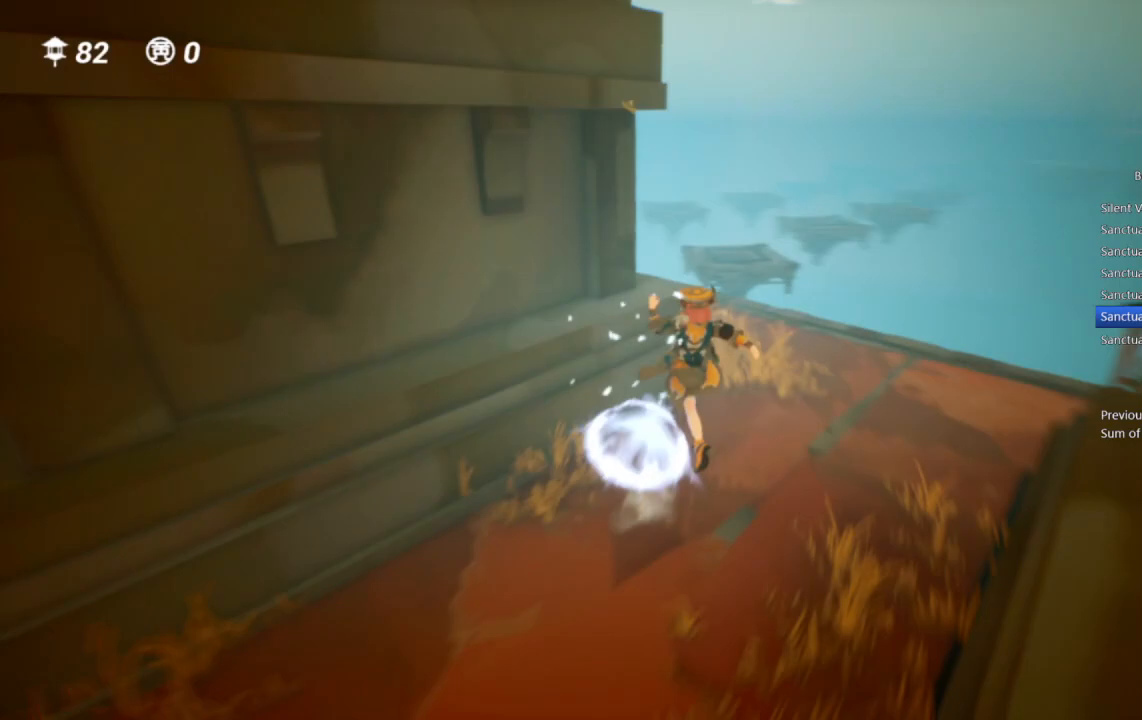
{"dt_ms": 500, "buttons": ["CROSS"], "left_stick": "up-left", "right_stick": "center", "events": [[367, "CROSS", "down"], [383, "left_stick", "up-left"]]}
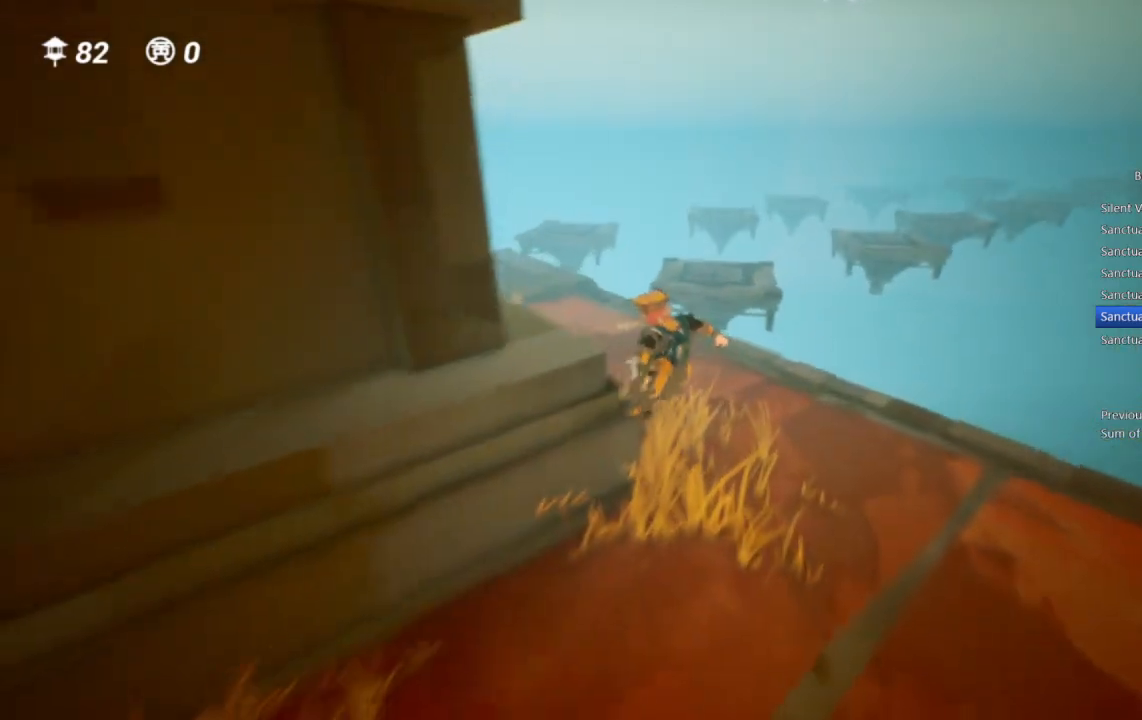
{"dt_ms": 500, "buttons": [], "left_stick": "up-left", "right_stick": "center"}
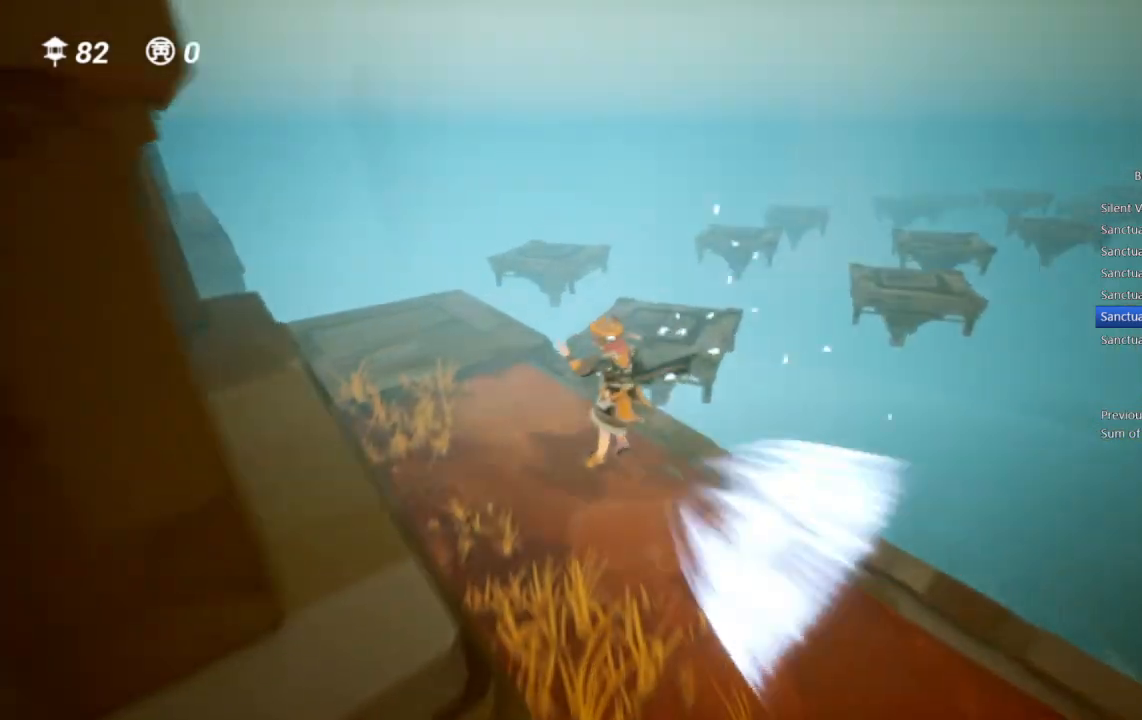
{"dt_ms": 500, "buttons": [], "left_stick": "up", "right_stick": "center", "events": [[33, "left_stick", "up"], [350, "CROSS", "down"], [433, "CROSS", "up"]]}
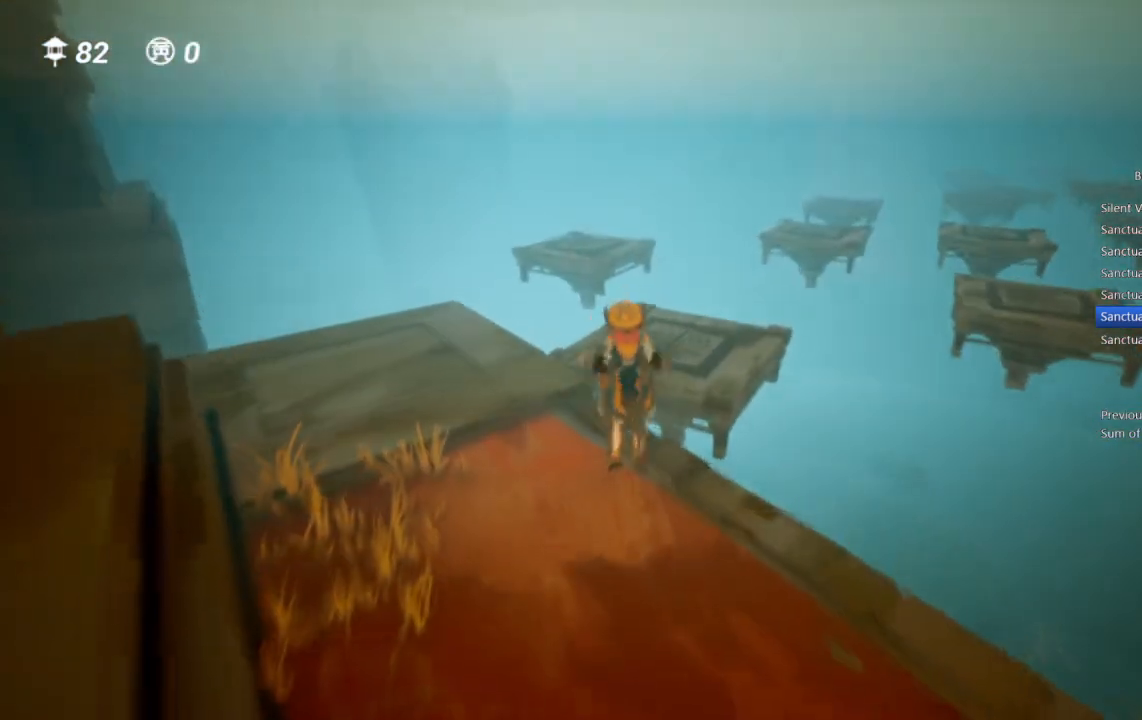
{"dt_ms": 500, "buttons": [], "left_stick": "up", "right_stick": "center", "events": [[367, "TRIANGLE", "down"], [467, "TRIANGLE", "up"]]}
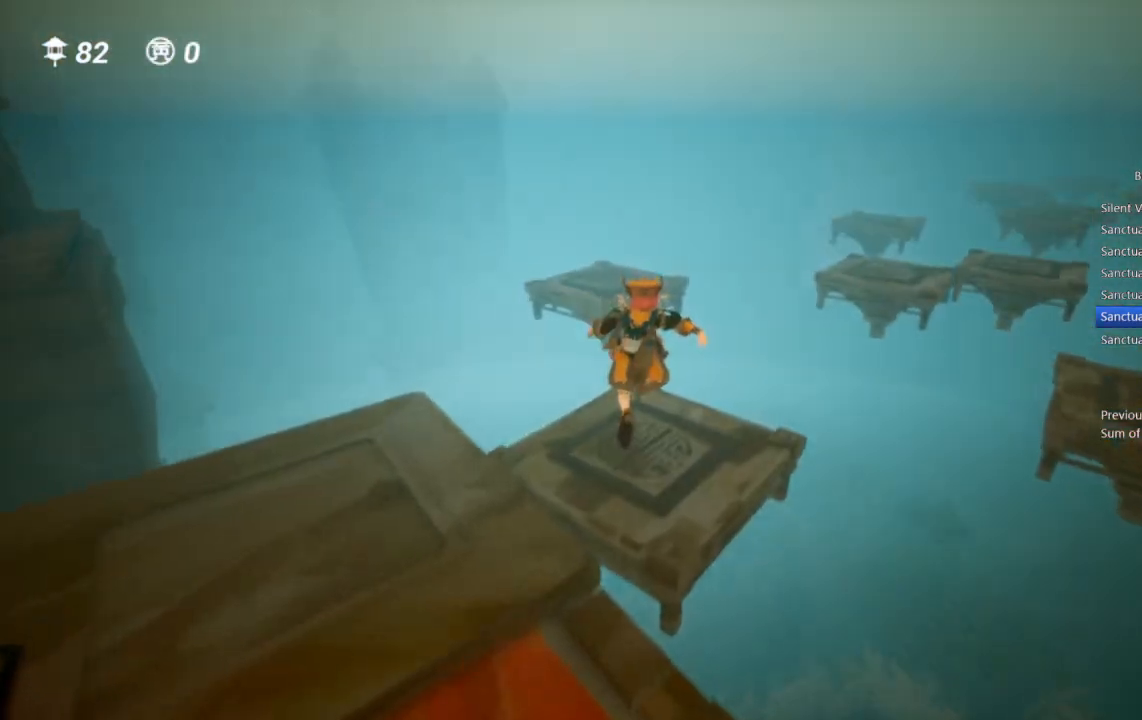
{"dt_ms": 500, "buttons": ["CROSS"], "left_stick": "up", "right_stick": "center", "events": [[83, "CROSS", "down"]]}
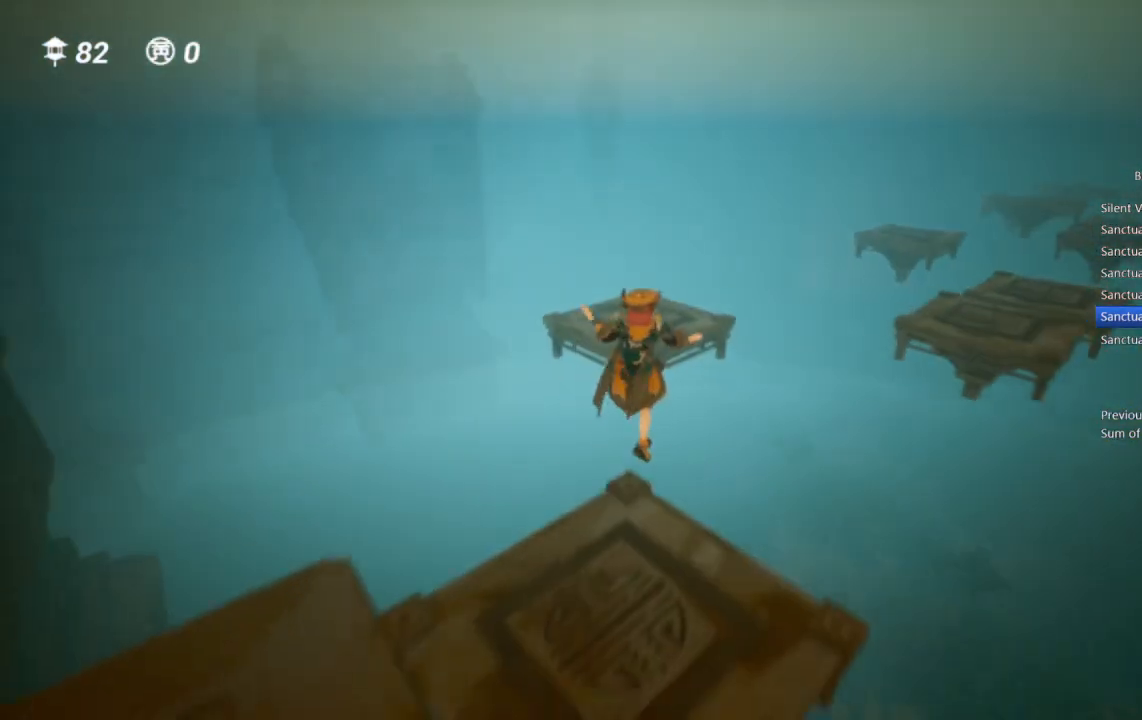
{"dt_ms": 500, "buttons": [], "left_stick": "up", "right_stick": "right", "events": [[67, "CROSS", "up"], [133, "R1", "down"], [317, "R1", "up"], [433, "right_stick", "right"]]}
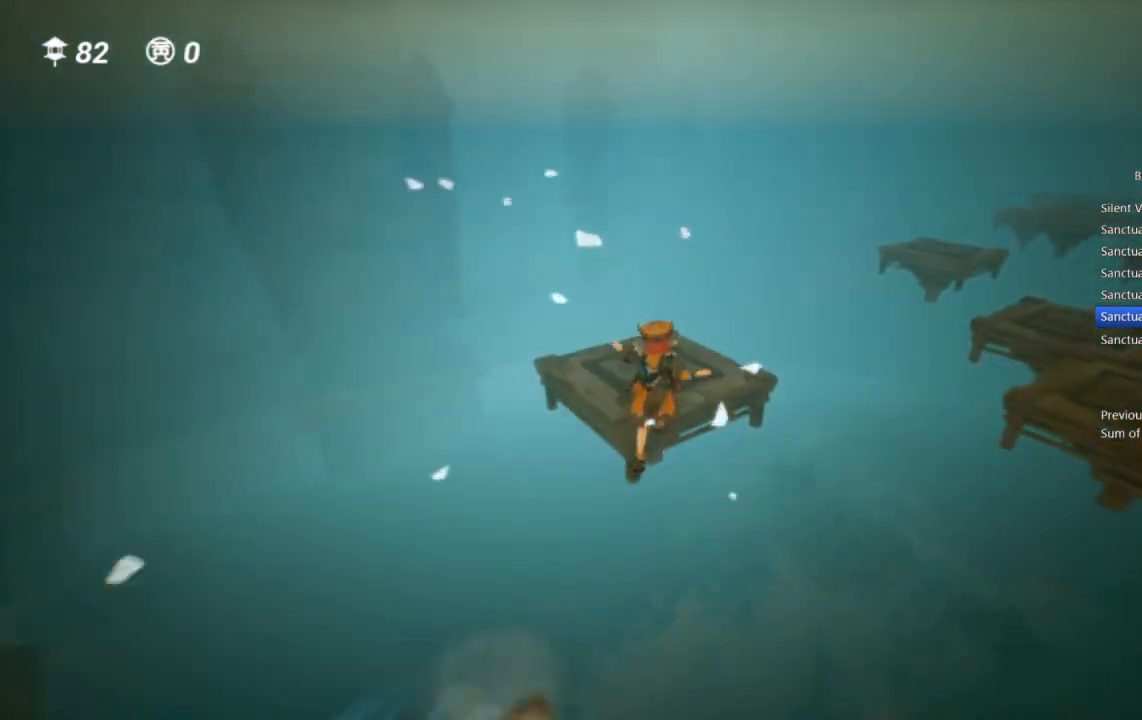
{"dt_ms": 500, "buttons": [], "left_stick": "up-right", "right_stick": "center", "events": [[183, "right_stick", "center"], [450, "left_stick", "up-right"]]}
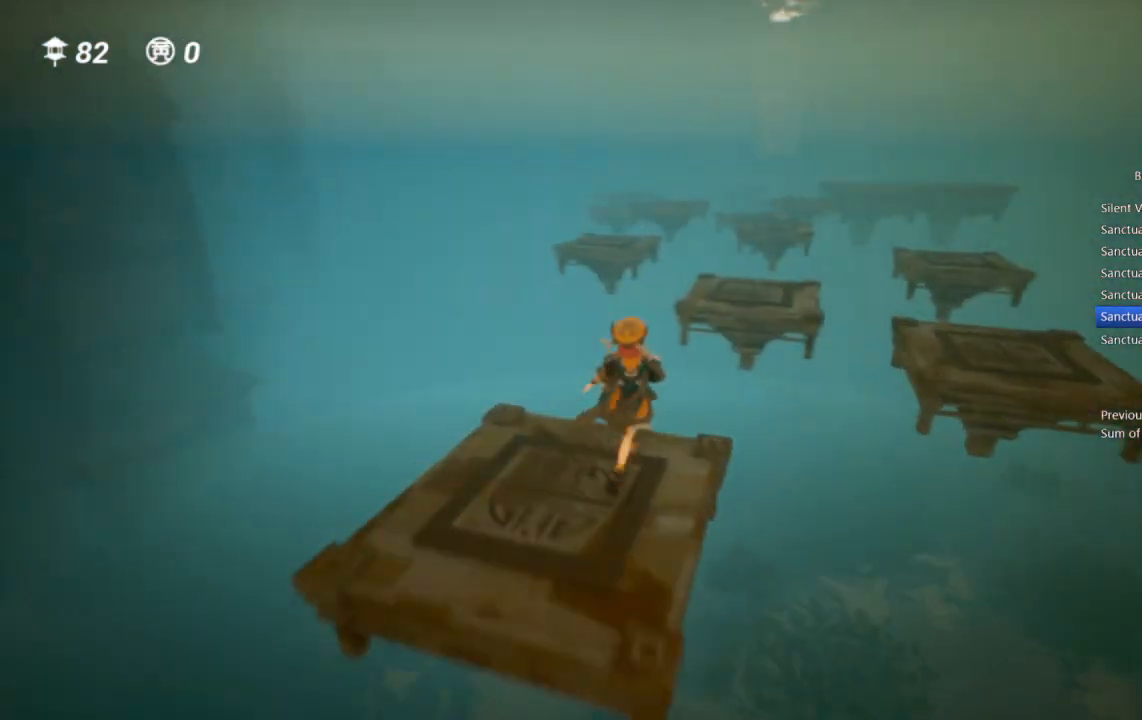
{"dt_ms": 1000, "buttons": [], "left_stick": "up", "right_stick": "center"}
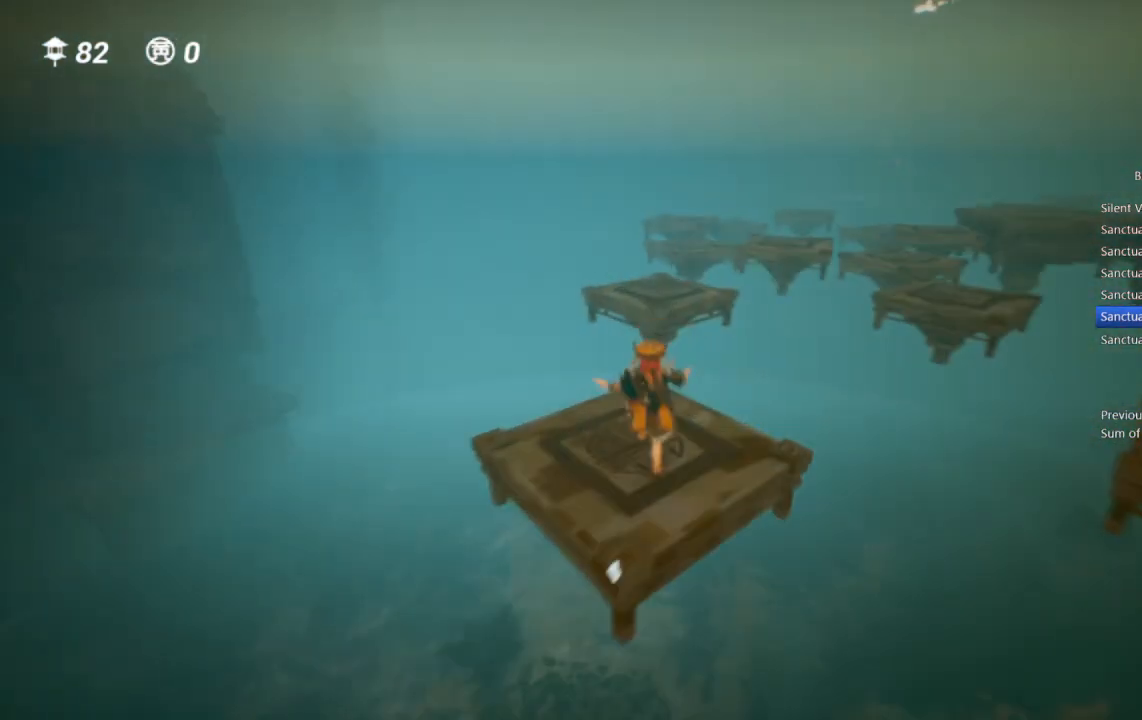
{"dt_ms": 500, "buttons": ["R1"], "left_stick": "up", "right_stick": "center", "events": [[33, "CROSS", "down"], [367, "CROSS", "up"], [500, "R1", "down"]]}
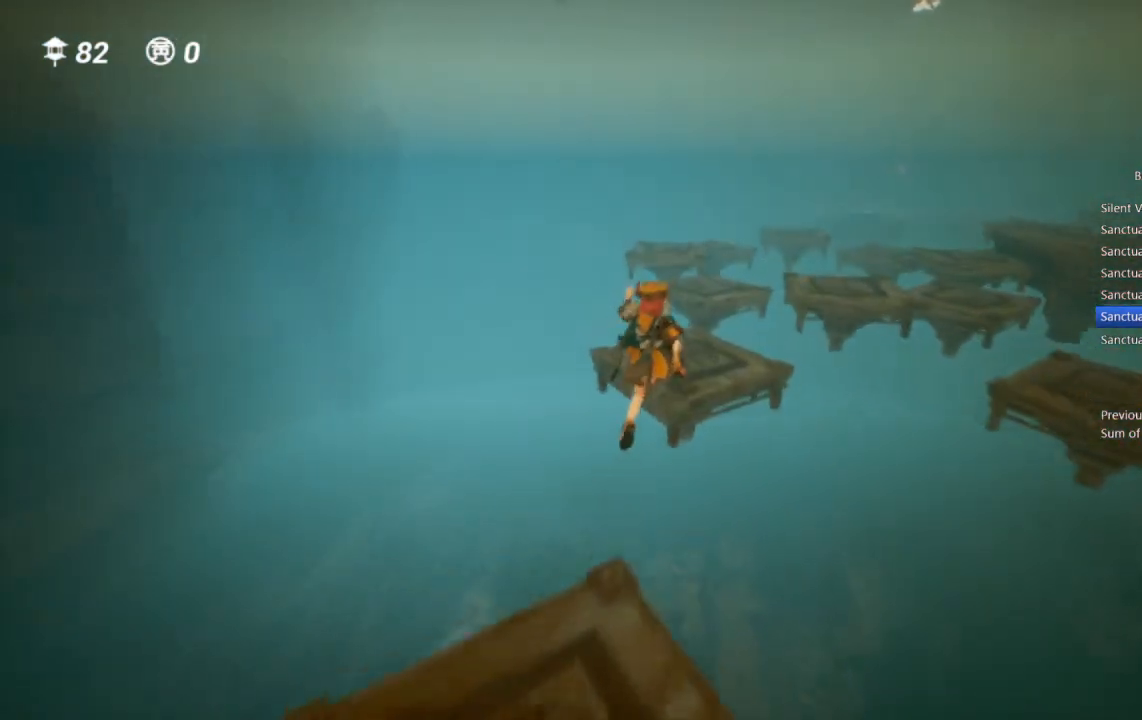
{"dt_ms": 500, "buttons": [], "left_stick": "up-right", "right_stick": "center", "events": [[117, "right_stick", "right"], [183, "R1", "up"], [217, "right_stick", "center"], [467, "left_stick", "up-right"]]}
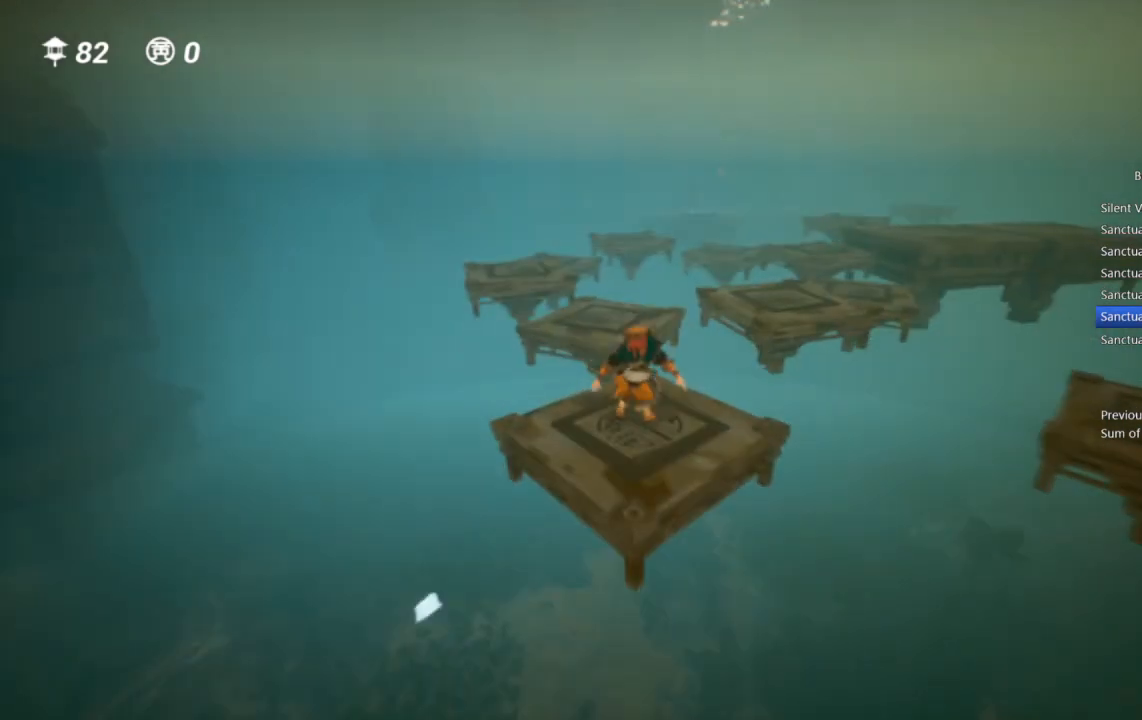
{"dt_ms": 500, "buttons": ["CROSS"], "left_stick": "up-right", "right_stick": "center", "events": [[117, "CROSS", "down"]]}
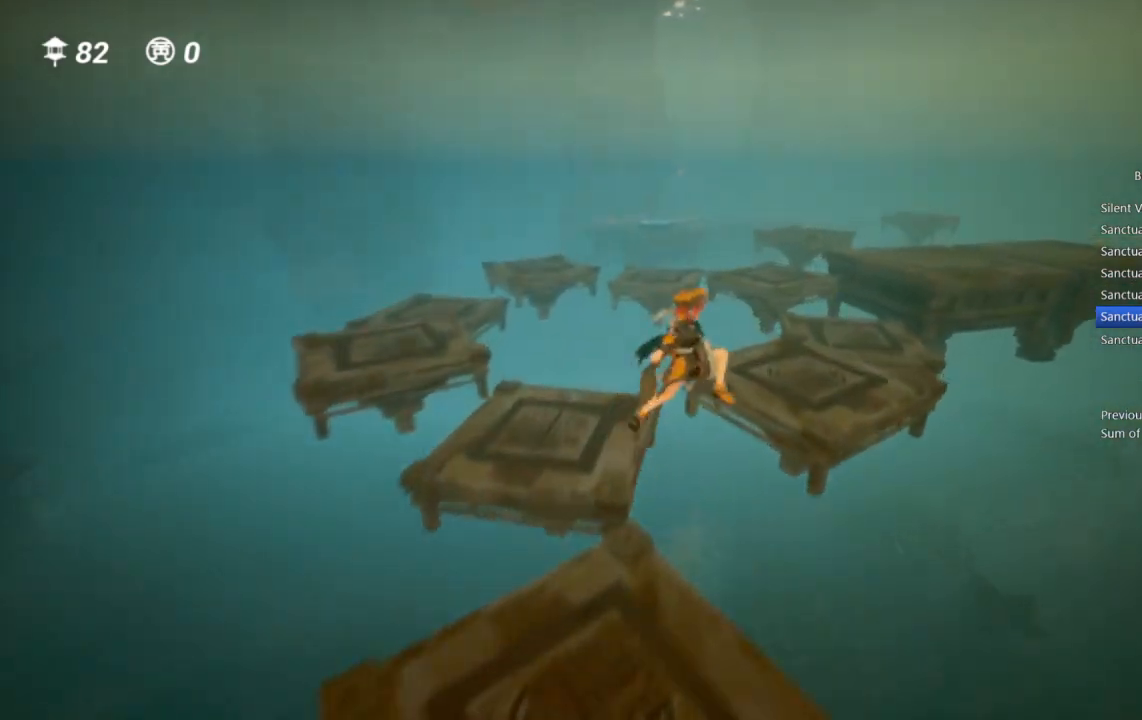
{"dt_ms": 500, "buttons": [], "left_stick": "up-right", "right_stick": "center", "events": [[17, "CROSS", "up"], [50, "R1", "down"], [133, "left_stick", "up"], [167, "R1", "up"], [500, "left_stick", "up-right"]]}
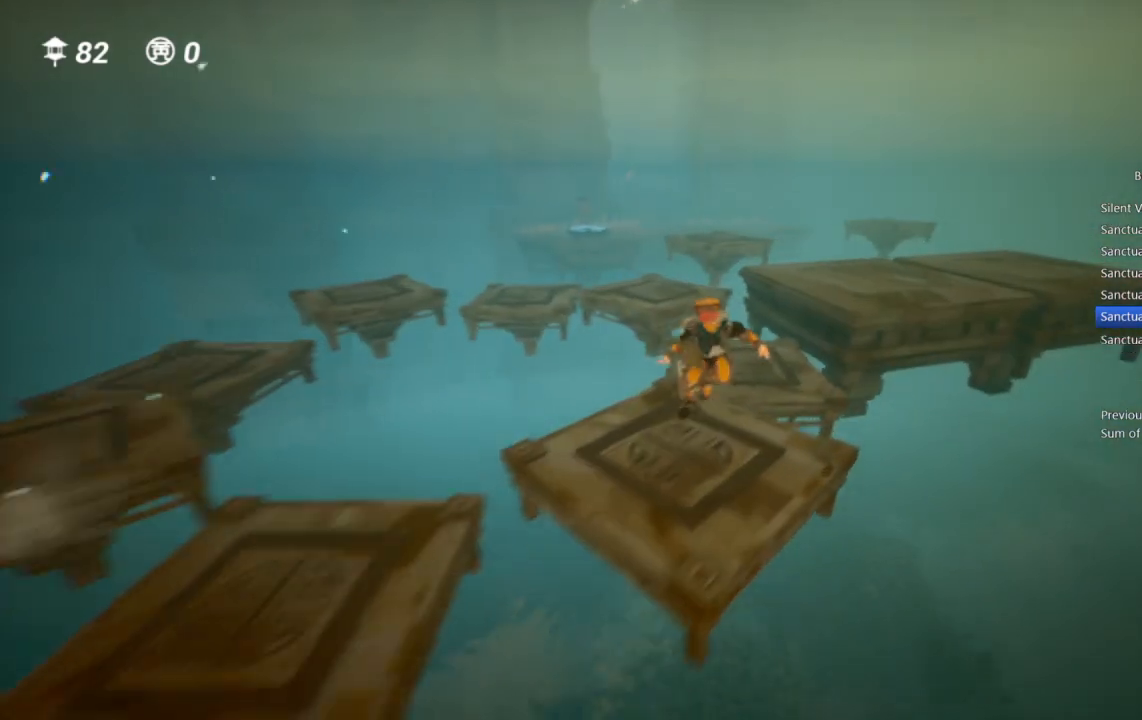
{"dt_ms": 500, "buttons": ["CROSS"], "left_stick": "up-right", "right_stick": "center", "events": [[17, "CROSS", "down"]]}
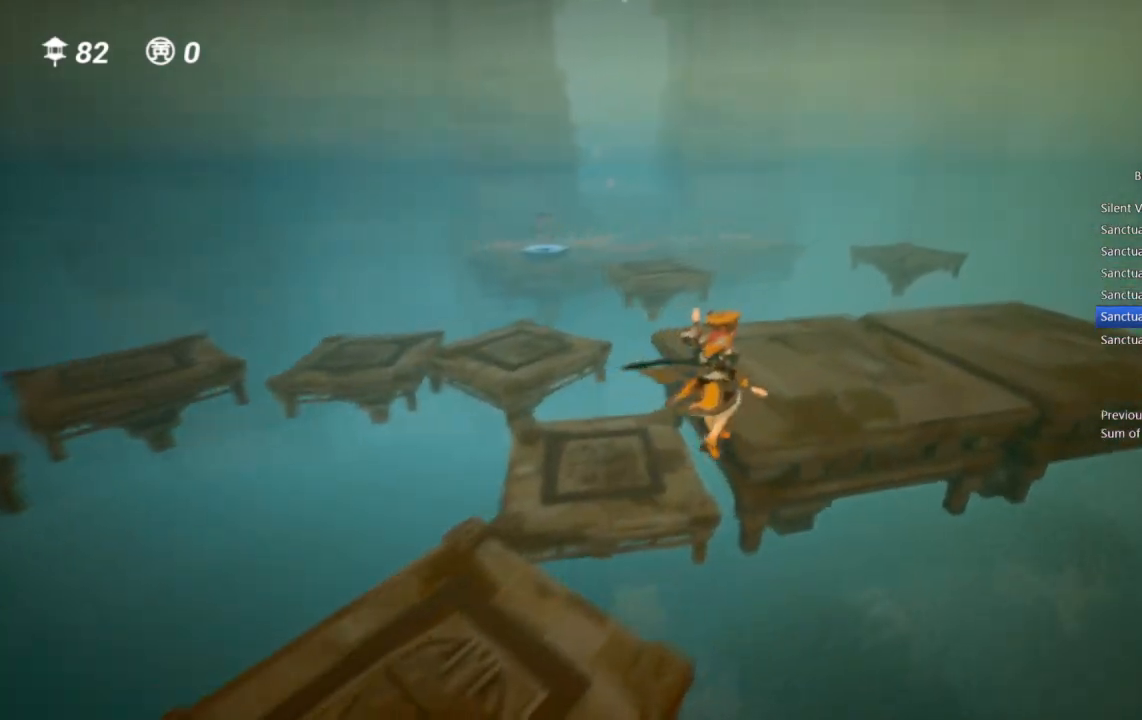
{"dt_ms": 500, "buttons": [], "left_stick": "up-right", "right_stick": "center", "events": [[100, "CROSS", "up"]]}
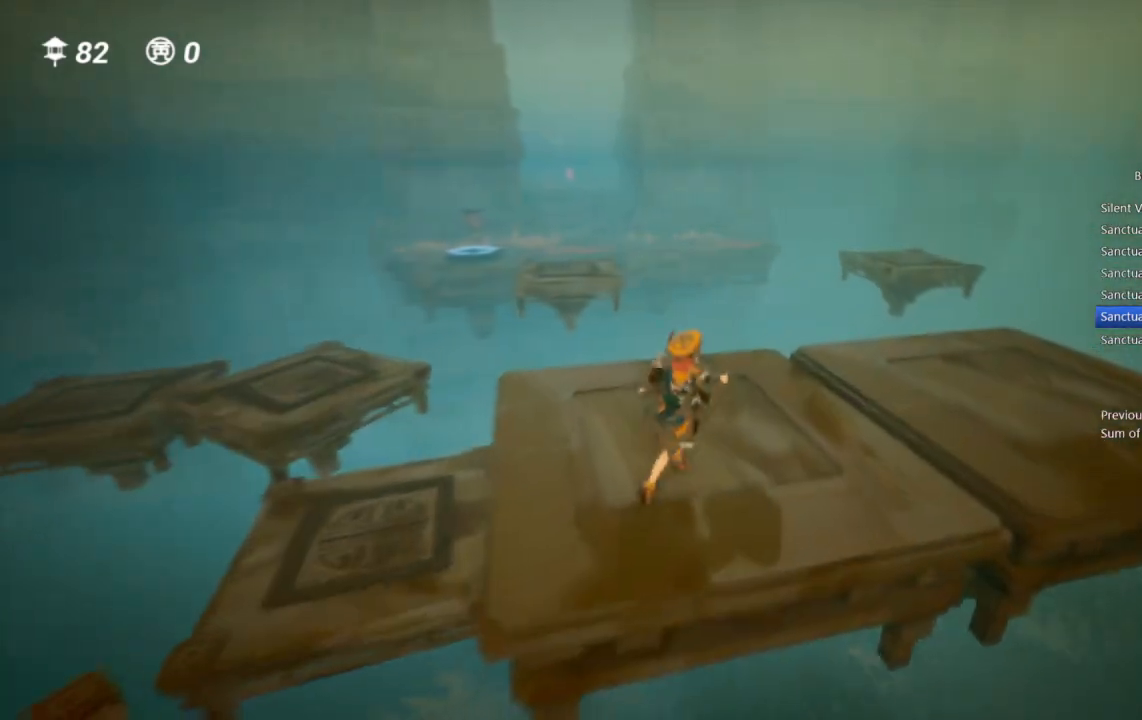
{"dt_ms": 500, "buttons": [], "left_stick": "up-left", "right_stick": "left", "events": [[383, "left_stick", "up"], [417, "right_stick", "left"], [483, "left_stick", "up-left"]]}
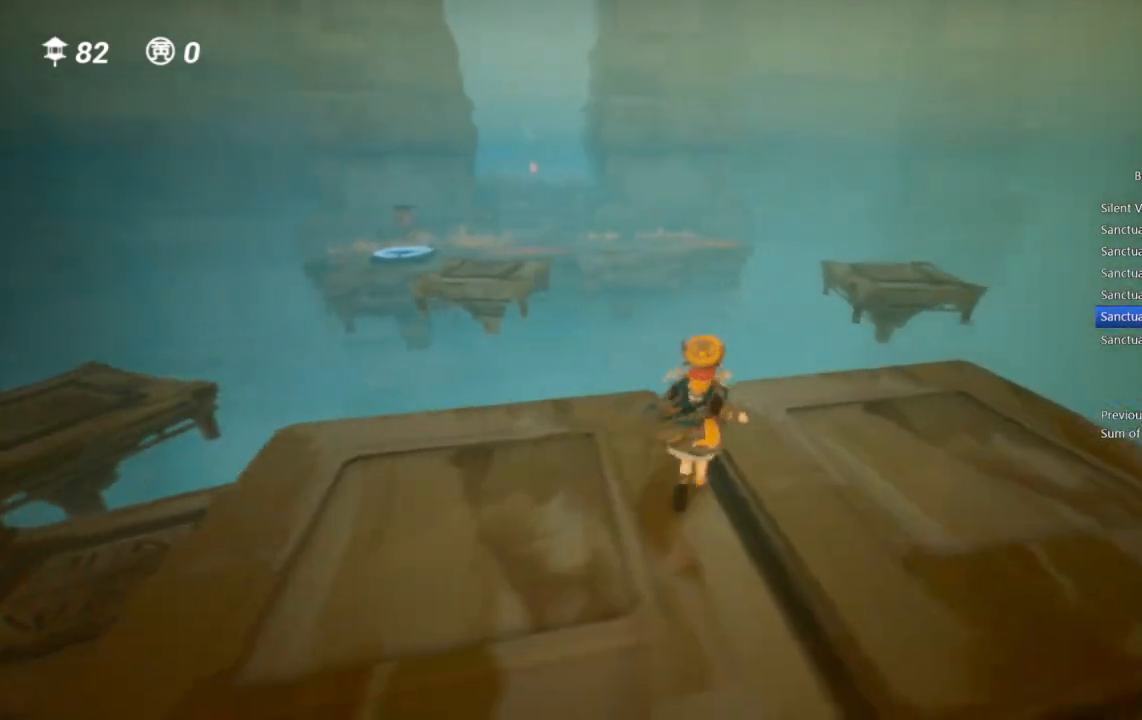
{"dt_ms": 500, "buttons": [], "left_stick": "down-right", "right_stick": "center", "events": [[100, "right_stick", "center"], [350, "left_stick", "up-right"], [450, "left_stick", "down-right"]]}
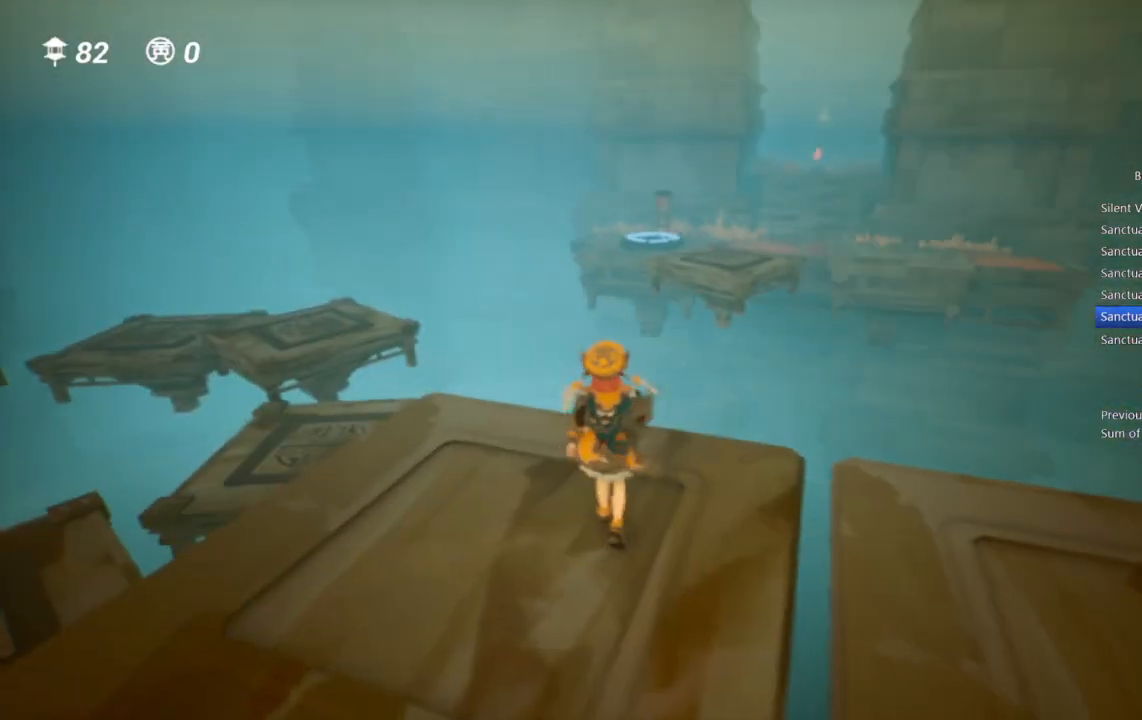
{"dt_ms": 500, "buttons": [], "left_stick": "right", "right_stick": "center", "events": [[17, "right_stick", "right"], [217, "right_stick", "center"], [467, "left_stick", "right"]]}
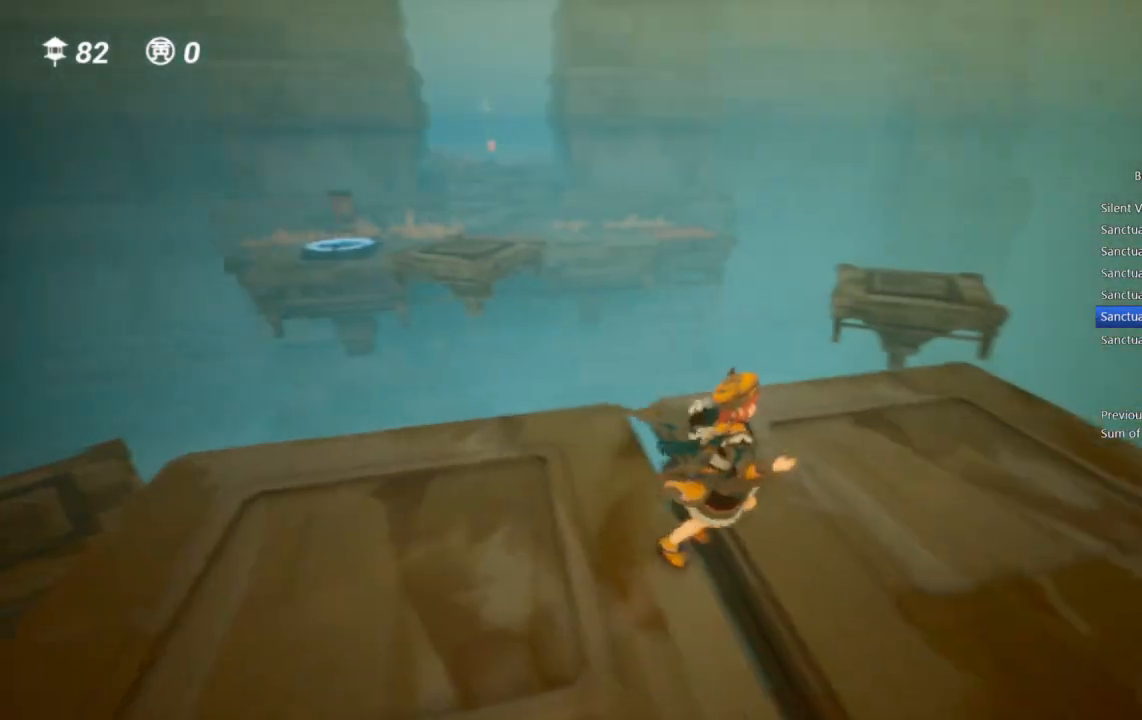
{"dt_ms": 500, "buttons": [], "left_stick": "up-right", "right_stick": "center", "events": [[67, "right_stick", "left"], [150, "left_stick", "up-right"], [200, "right_stick", "center"]]}
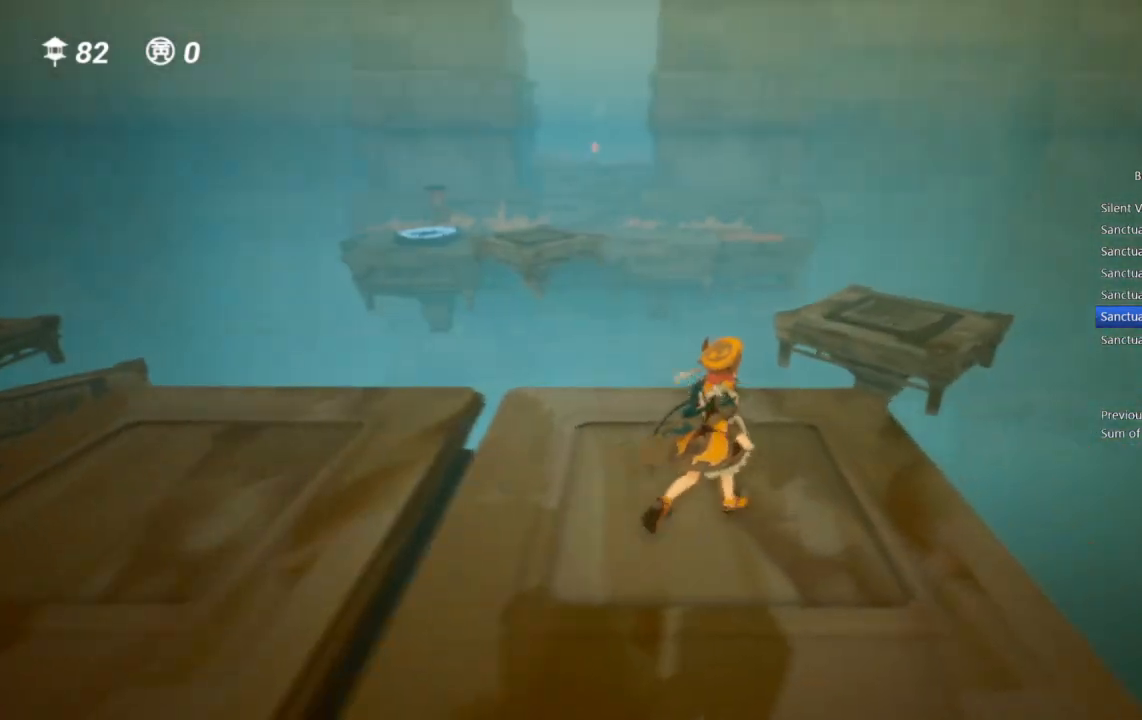
{"dt_ms": 500, "buttons": [], "left_stick": "center", "right_stick": "center", "events": [[133, "CROSS", "down"], [217, "CROSS", "up"], [267, "left_stick", "center"]]}
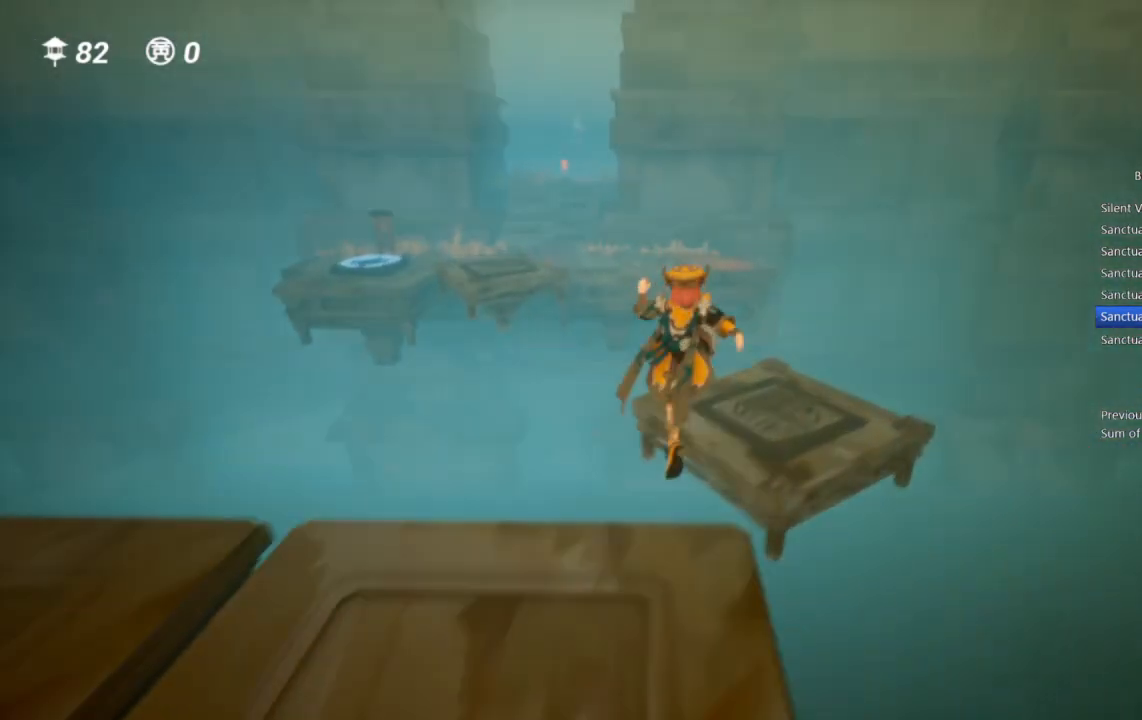
{"dt_ms": 500, "buttons": [], "left_stick": "center", "right_stick": "center", "events": [[17, "left_stick", "left"], [200, "left_stick", "center"]]}